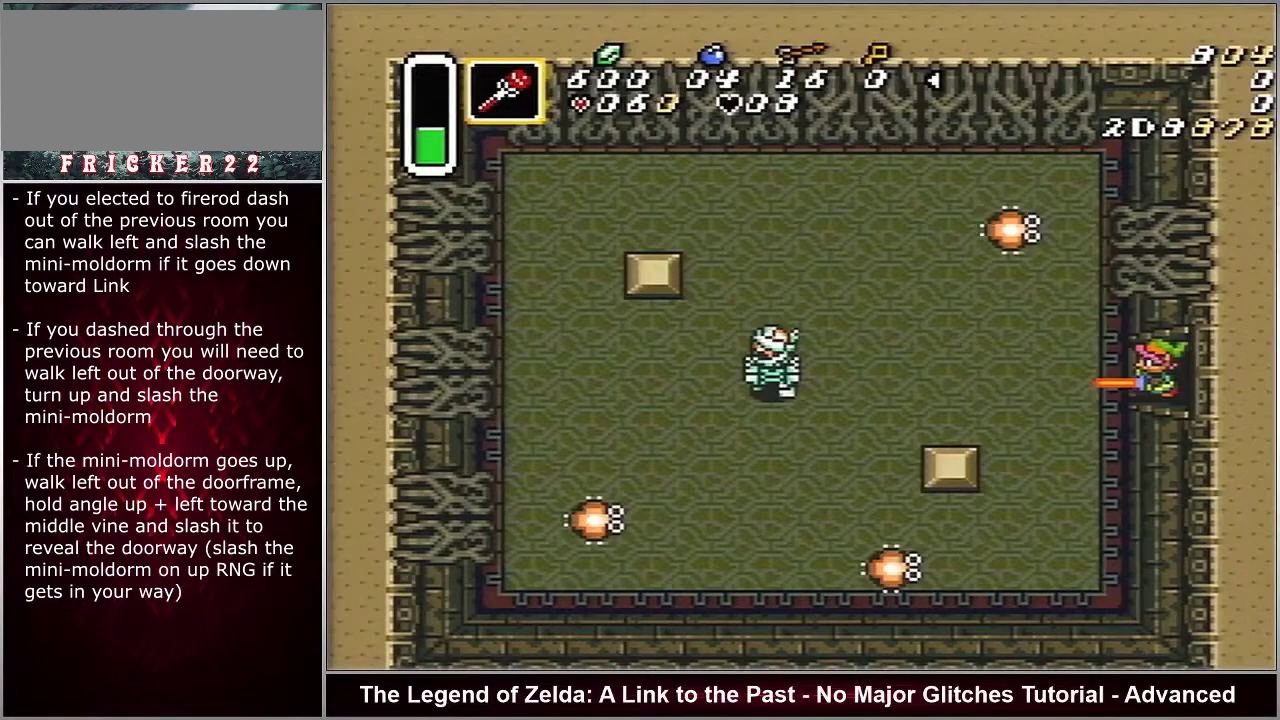
Gameplay with a controller (Nintendo layout); each line is a JSON object with the inputs held at the frame after it. "events" lists button and stick changes between this image and that frame as [ms after this image, input, new state], when the widget could be followed in between. Not read: L3 R3.
{"buttons": ["DPAD_LEFT"], "events": []}
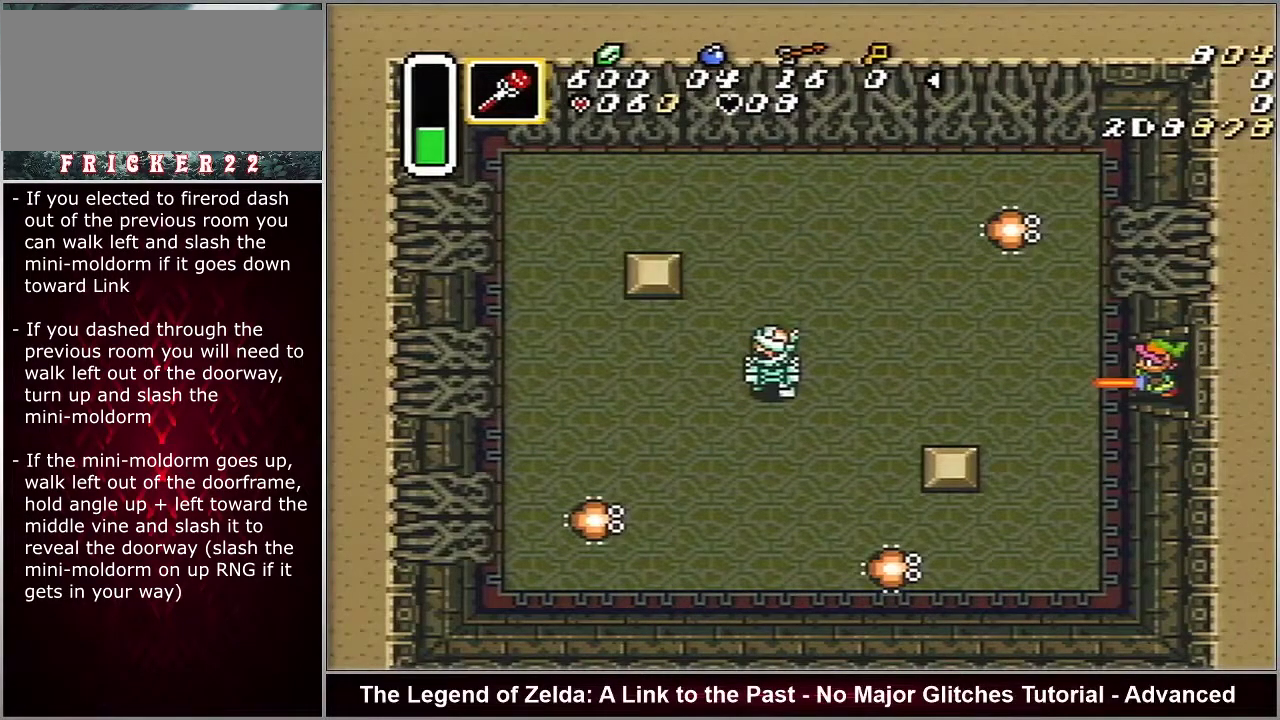
{"buttons": ["DPAD_LEFT"], "events": []}
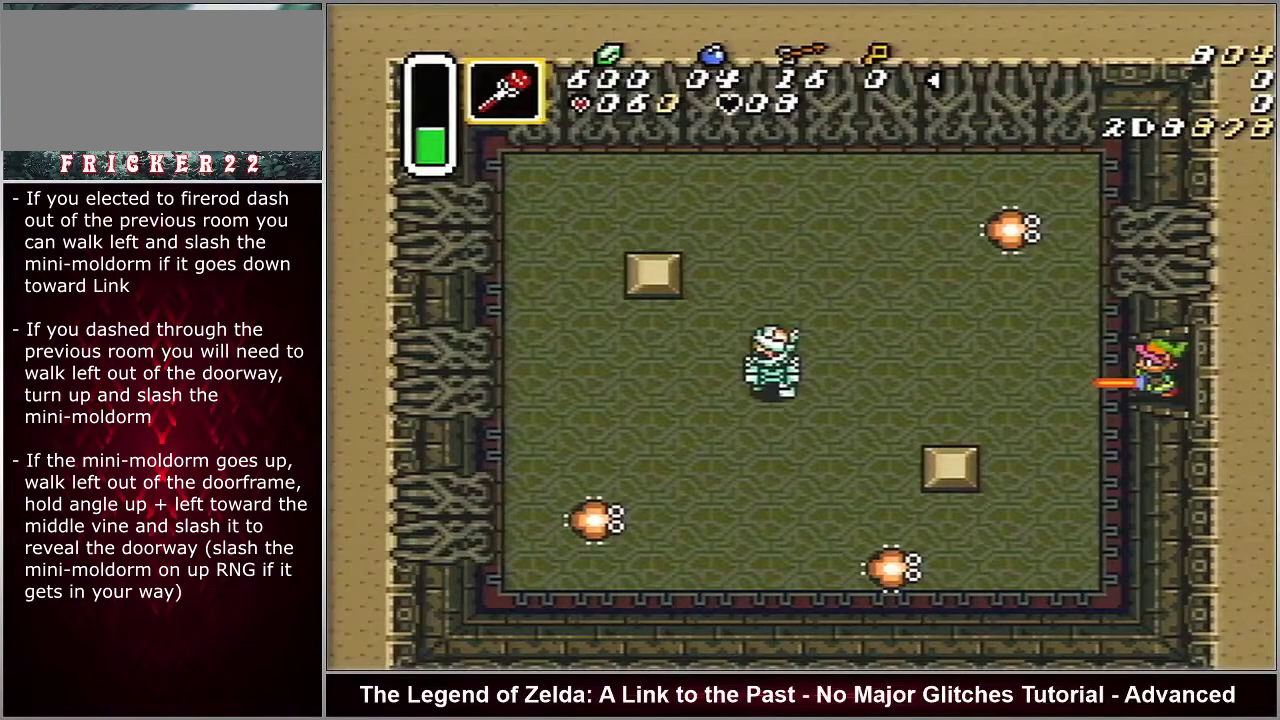
{"buttons": ["DPAD_LEFT"], "events": []}
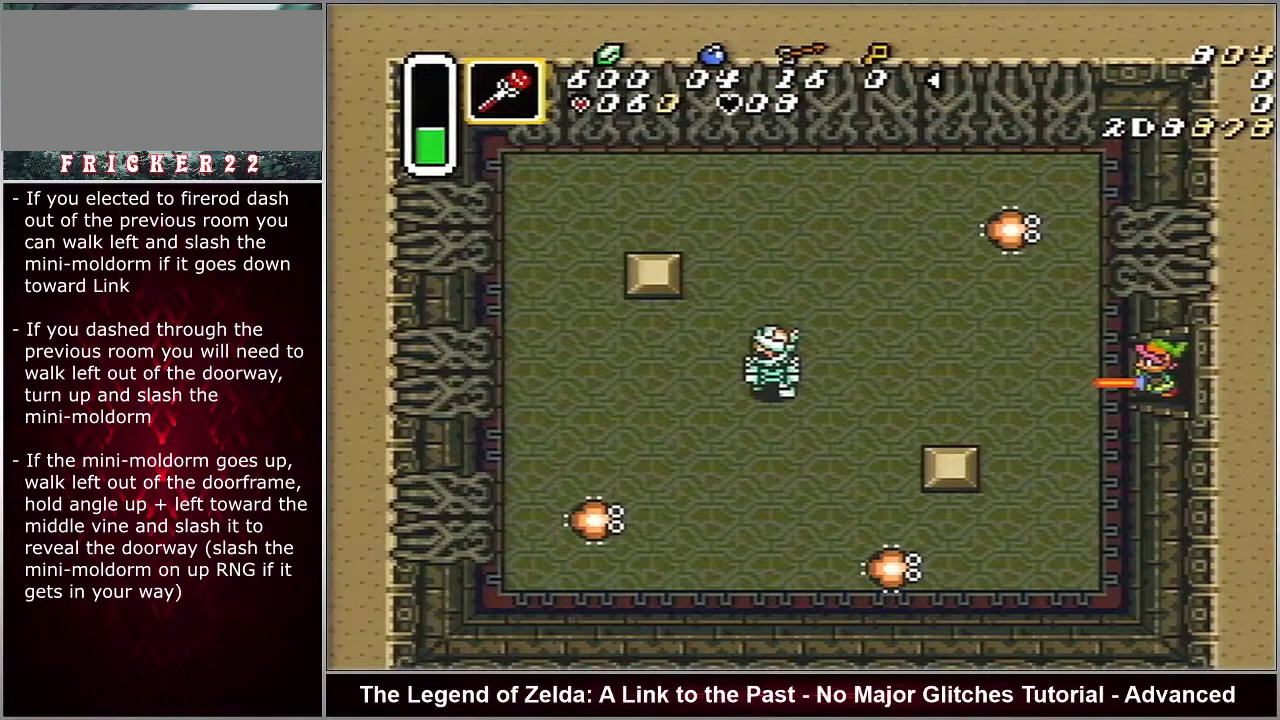
{"buttons": ["DPAD_LEFT"], "events": []}
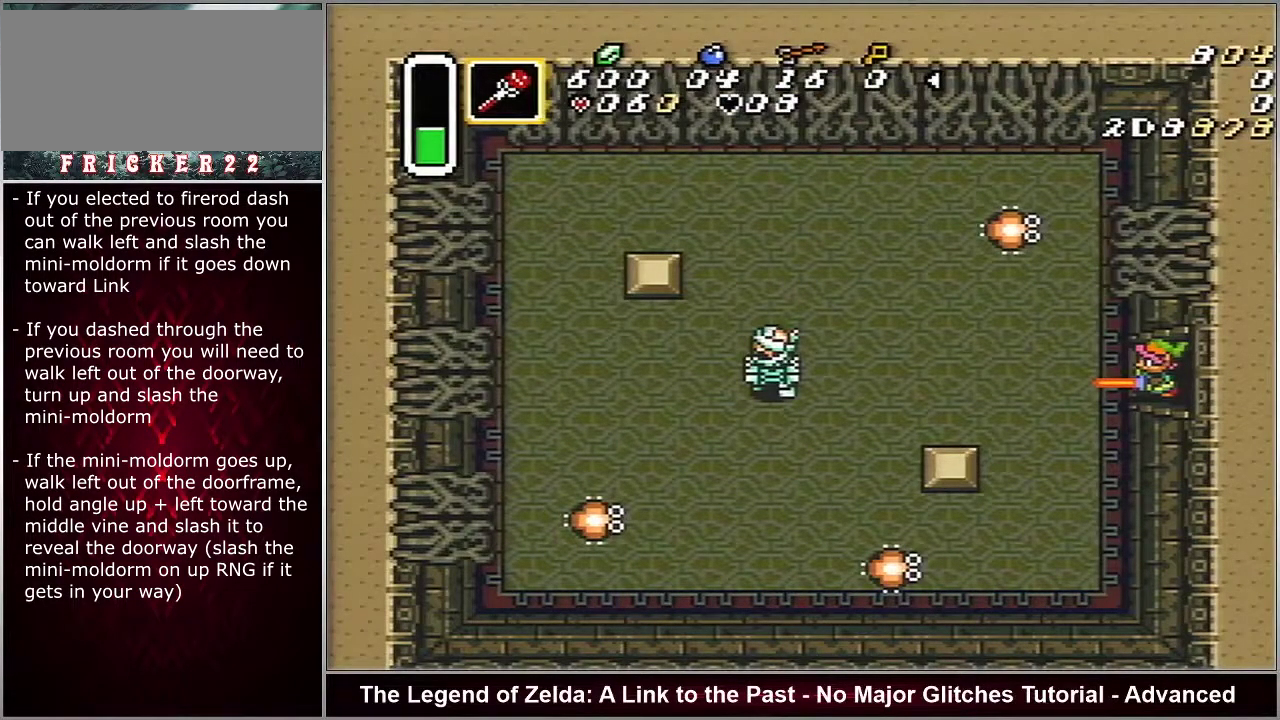
{"buttons": ["DPAD_LEFT"], "events": []}
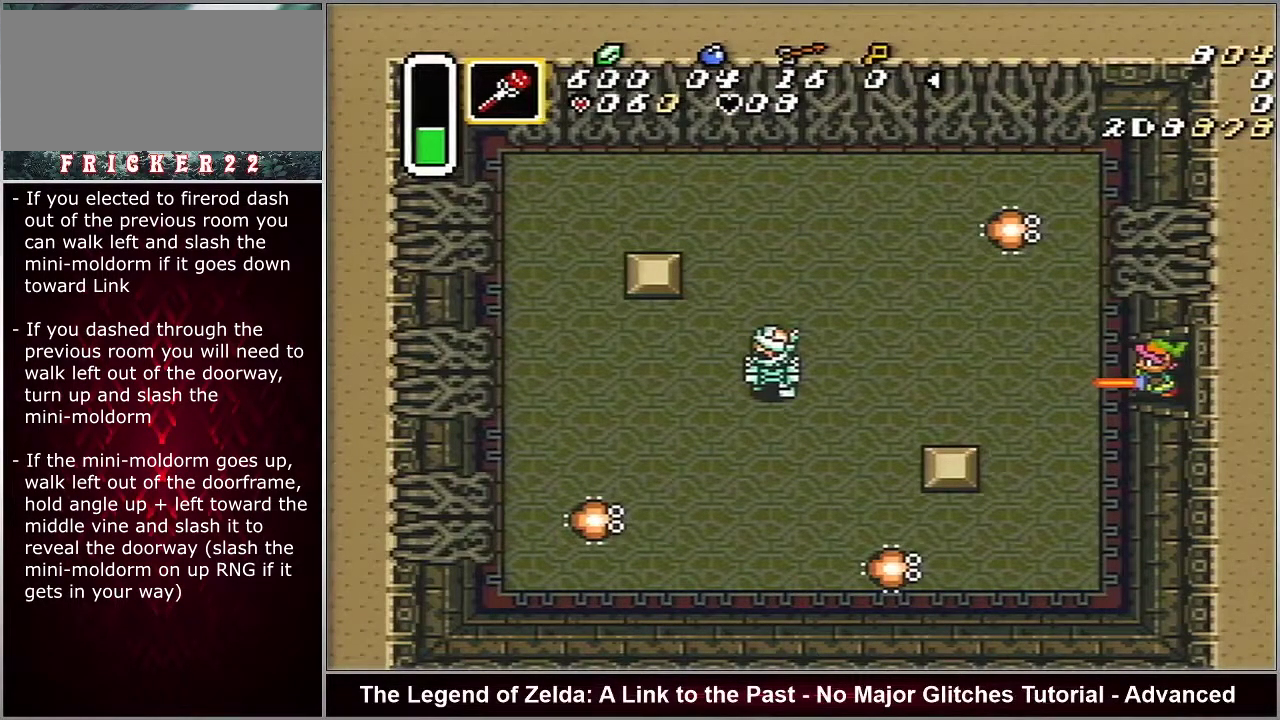
{"buttons": ["DPAD_LEFT"], "events": []}
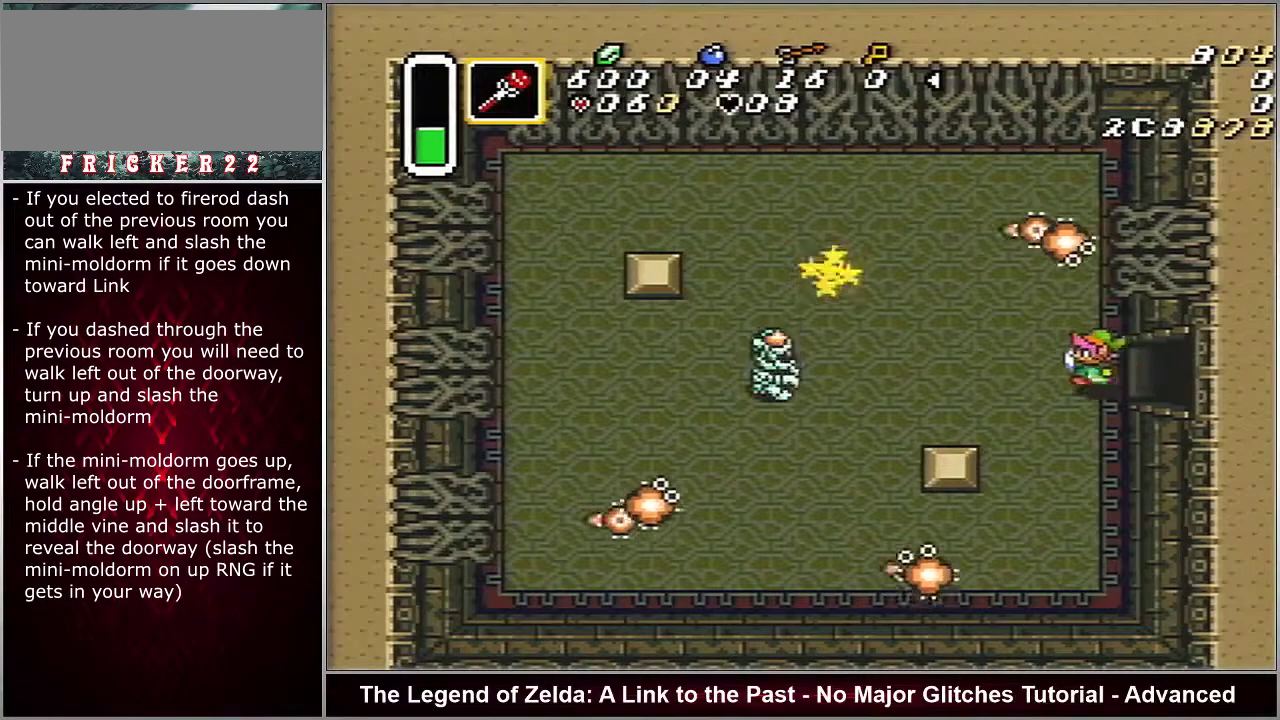
{"buttons": ["DPAD_UP", "DPAD_LEFT"], "events": [[17, "DPAD_UP", "down"]]}
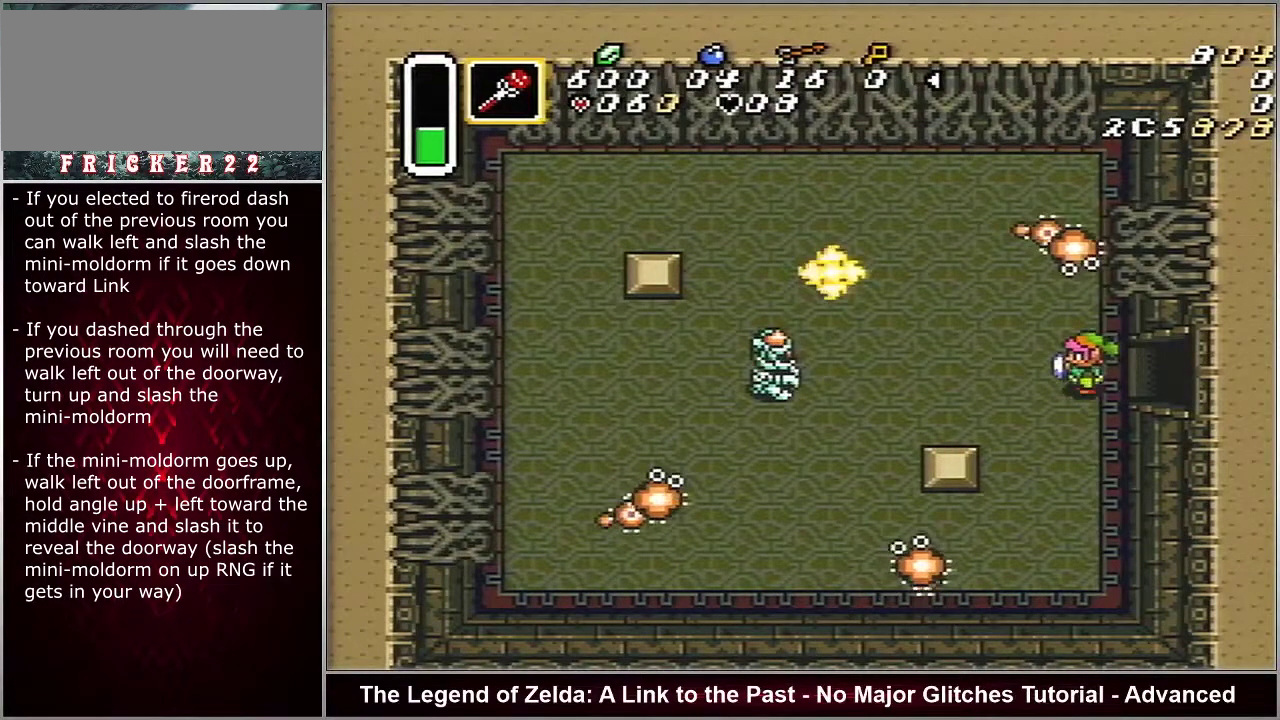
{"buttons": ["DPAD_UP", "DPAD_LEFT"], "events": [[383, "DPAD_UP", "up"], [467, "DPAD_UP", "down"]]}
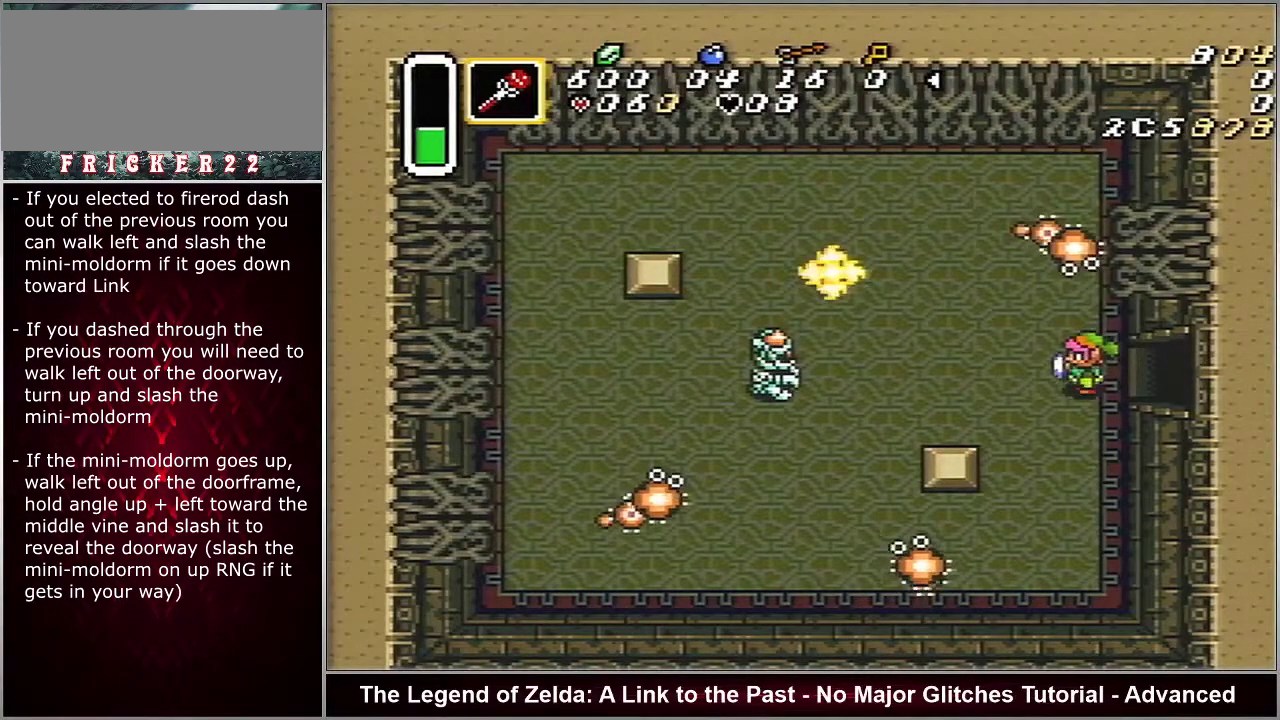
{"buttons": ["B", "DPAD_UP"], "events": [[383, "DPAD_LEFT", "up"], [417, "B", "down"]]}
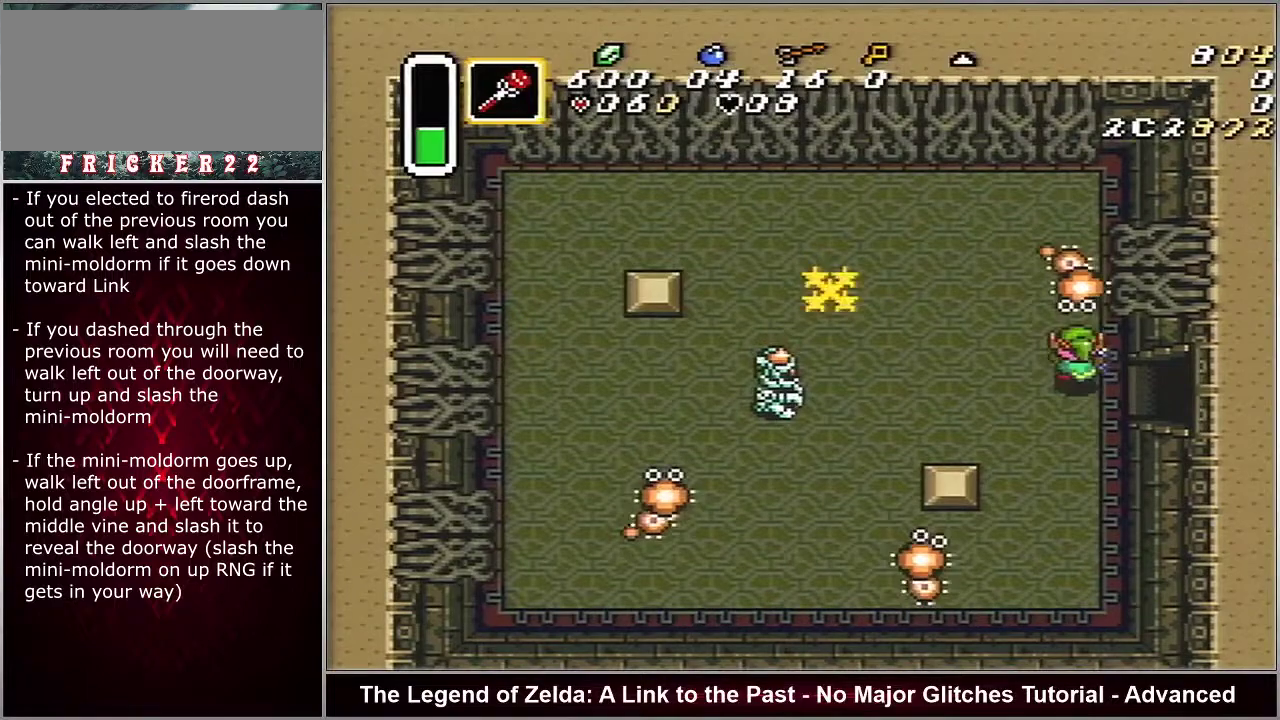
{"buttons": ["B", "DPAD_UP"], "events": []}
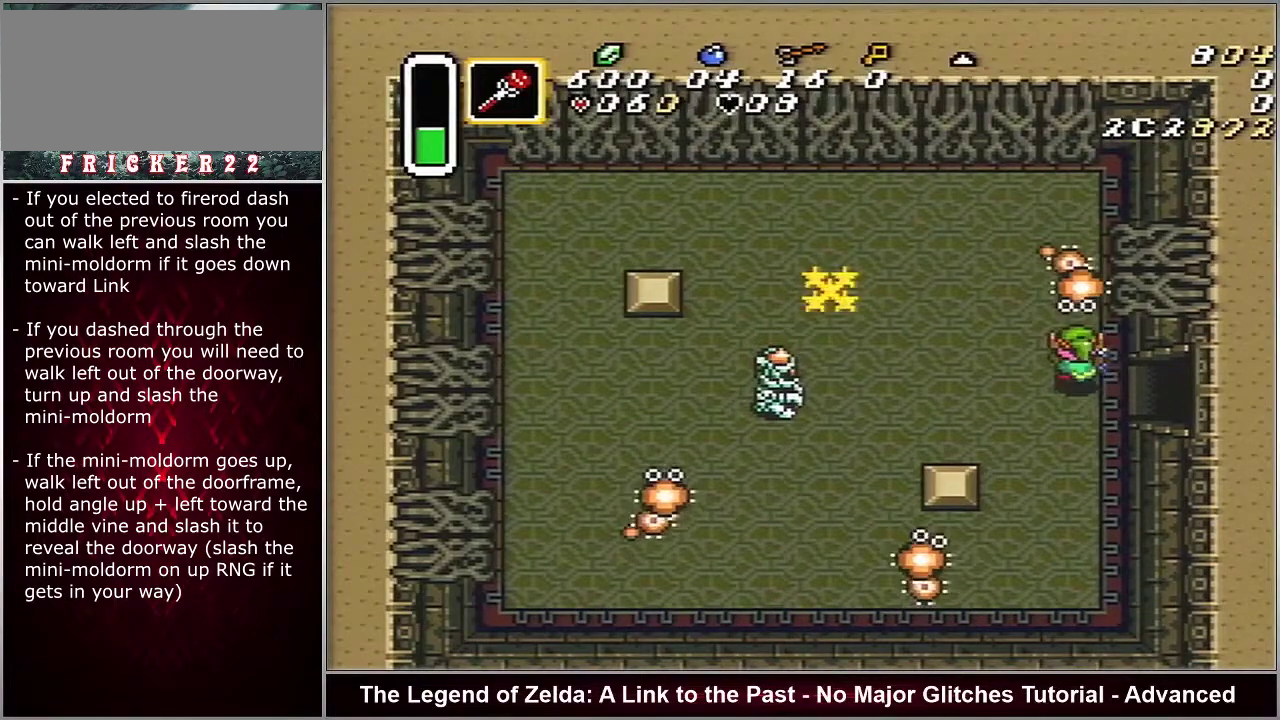
{"buttons": ["DPAD_UP", "DPAD_LEFT"], "events": [[300, "DPAD_LEFT", "down"], [367, "B", "up"]]}
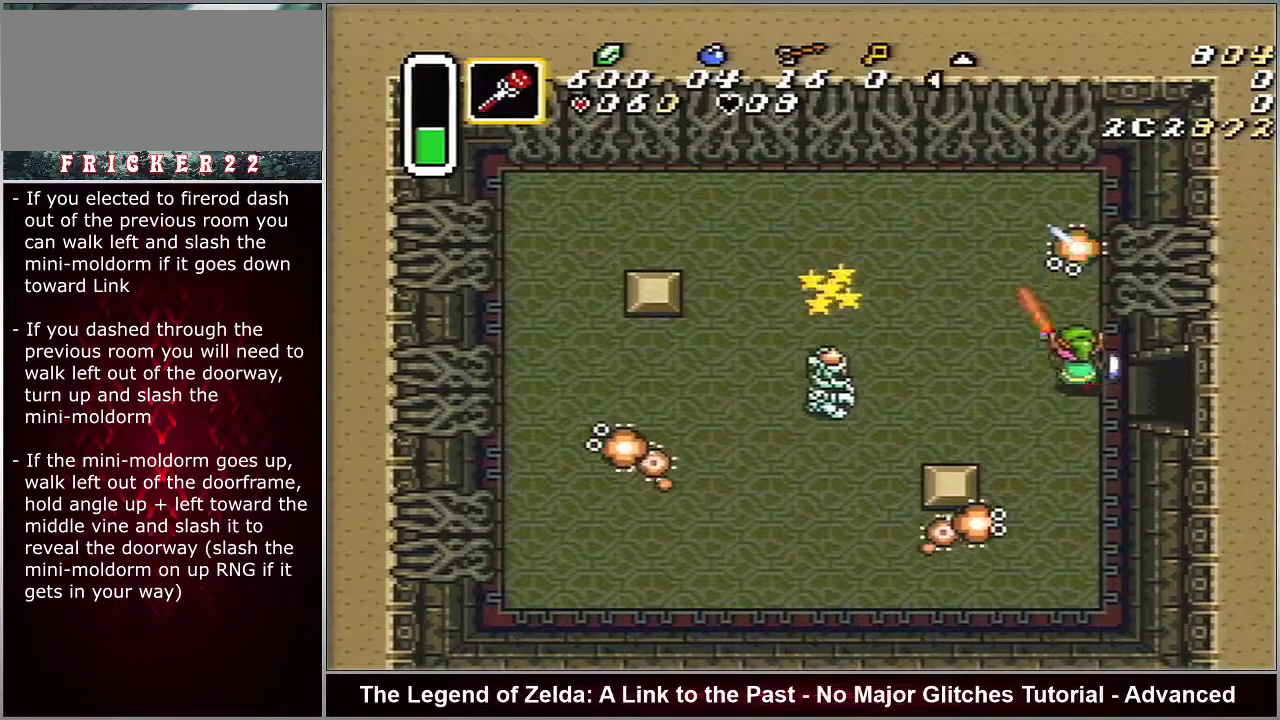
{"buttons": ["DPAD_UP", "DPAD_LEFT"], "events": [[67, "DPAD_UP", "up"], [333, "DPAD_UP", "down"]]}
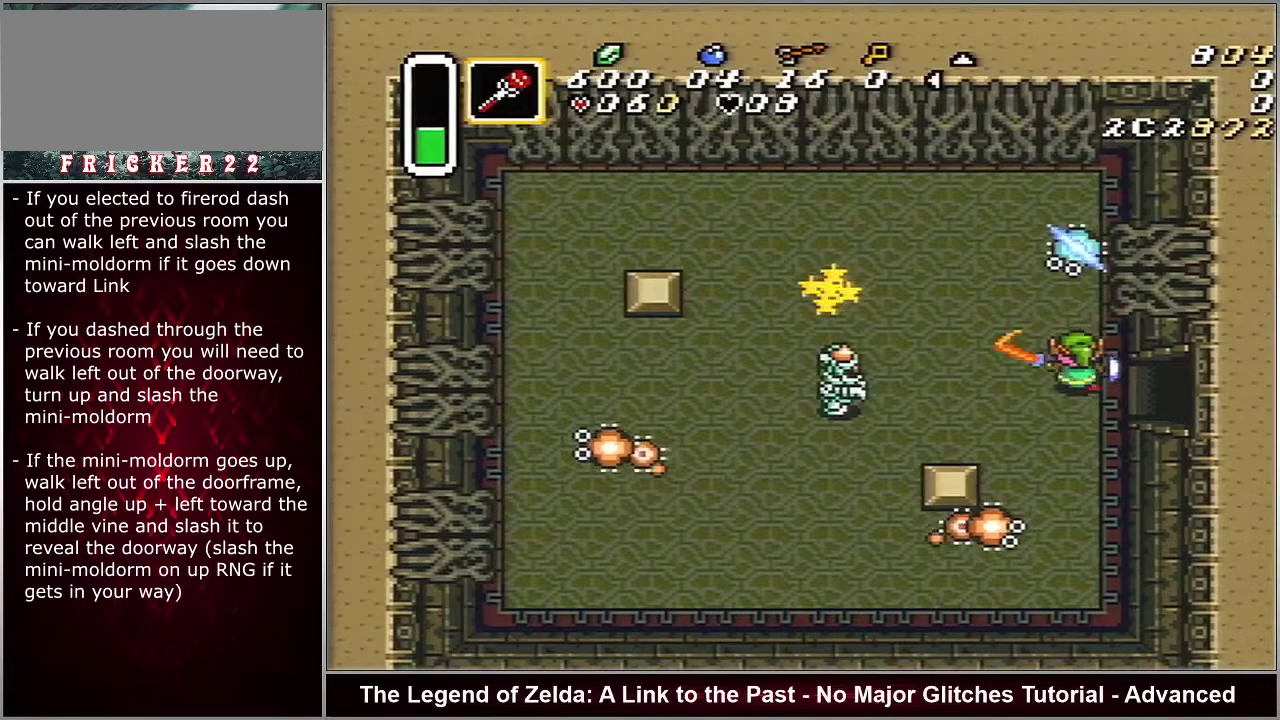
{"buttons": ["DPAD_UP", "DPAD_LEFT"], "events": [[267, "DPAD_UP", "up"], [367, "DPAD_UP", "down"]]}
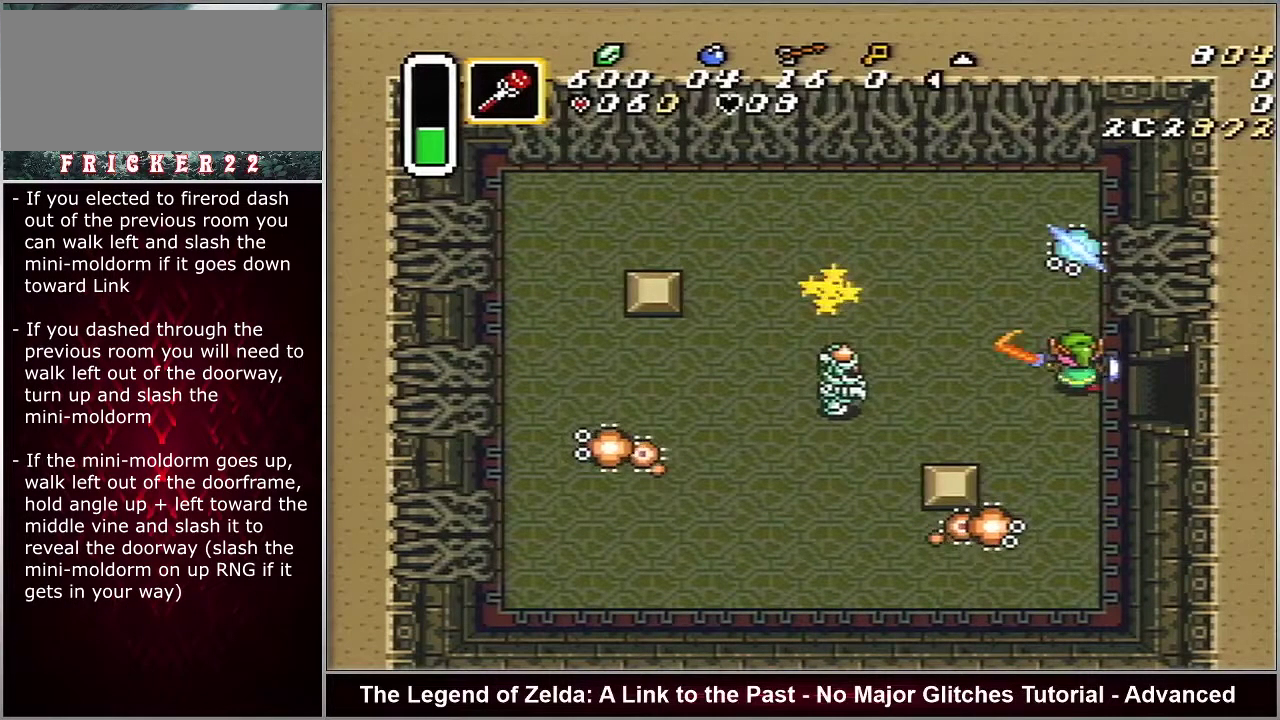
{"buttons": ["DPAD_LEFT"], "events": [[400, "DPAD_UP", "up"]]}
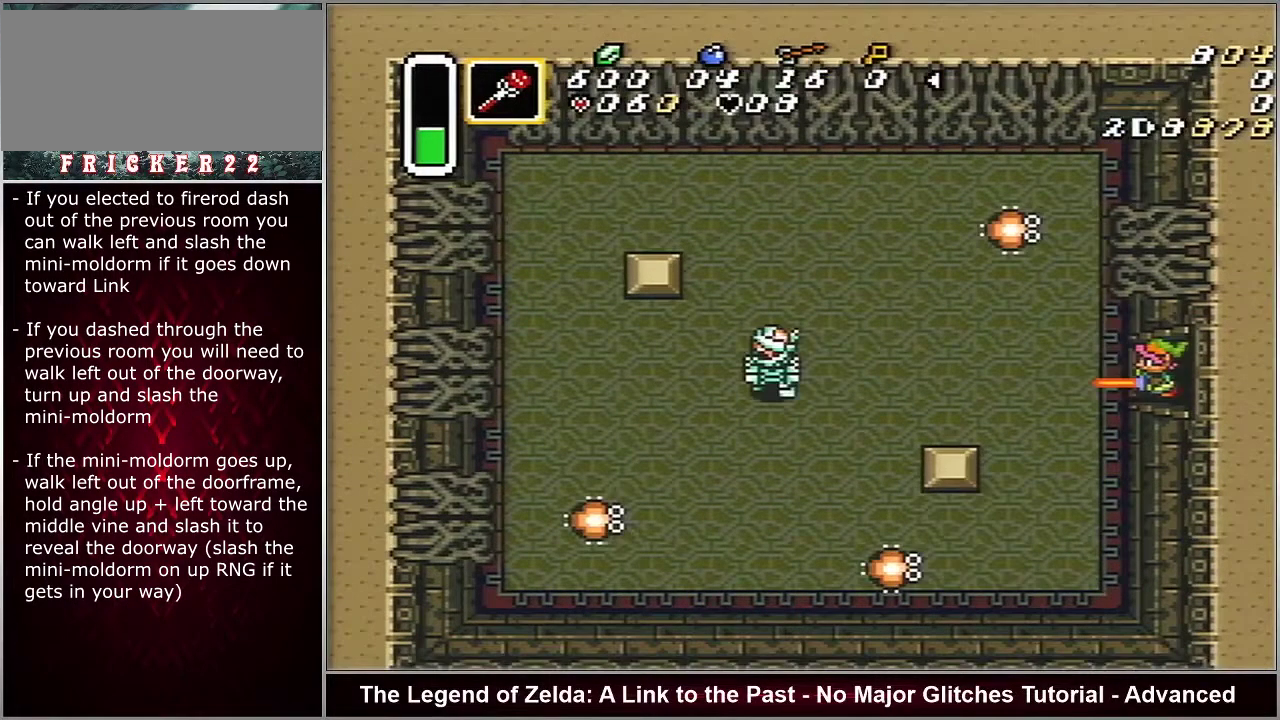
{"buttons": ["DPAD_LEFT"], "events": []}
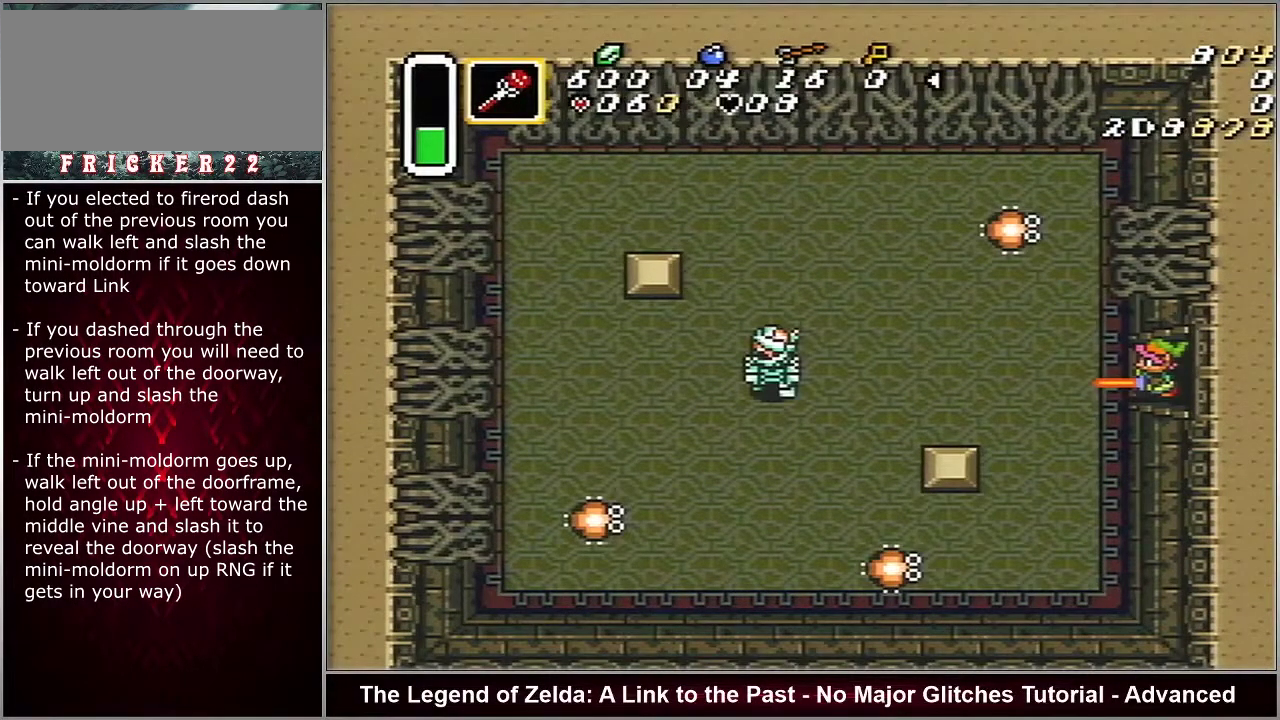
{"buttons": ["DPAD_LEFT"], "events": []}
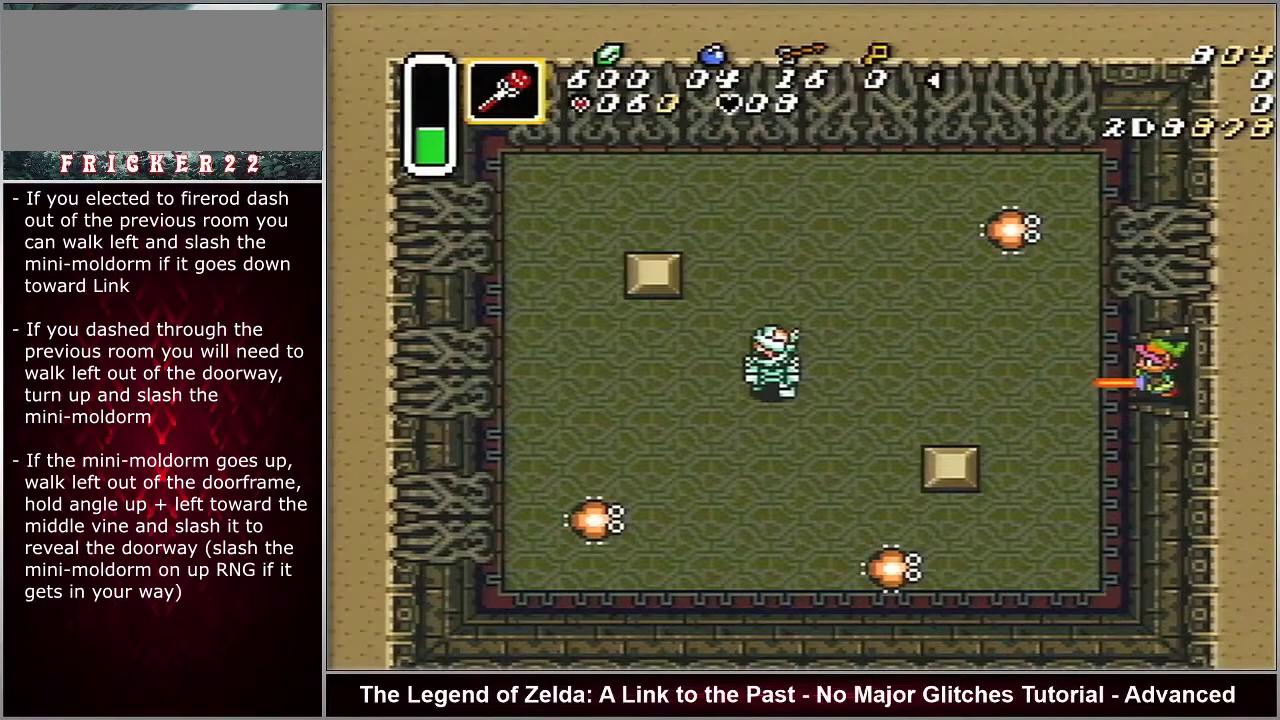
{"buttons": ["DPAD_LEFT"], "events": []}
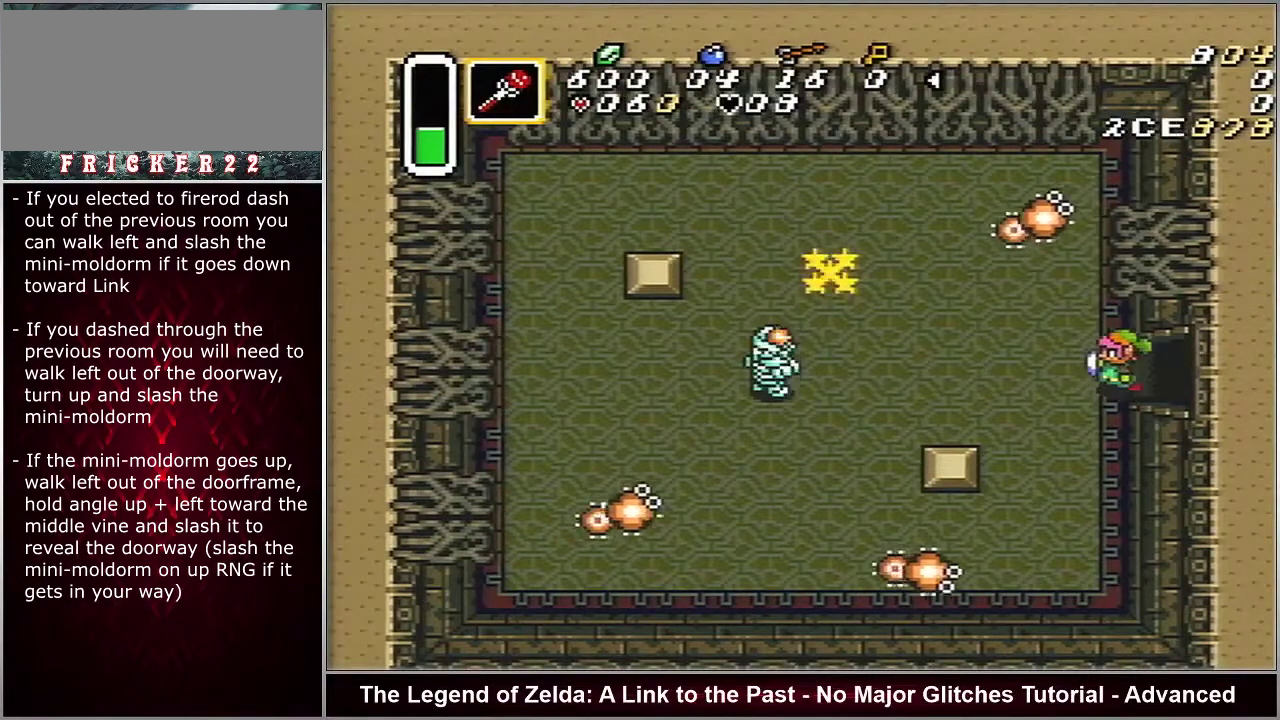
{"buttons": ["DPAD_LEFT"], "events": []}
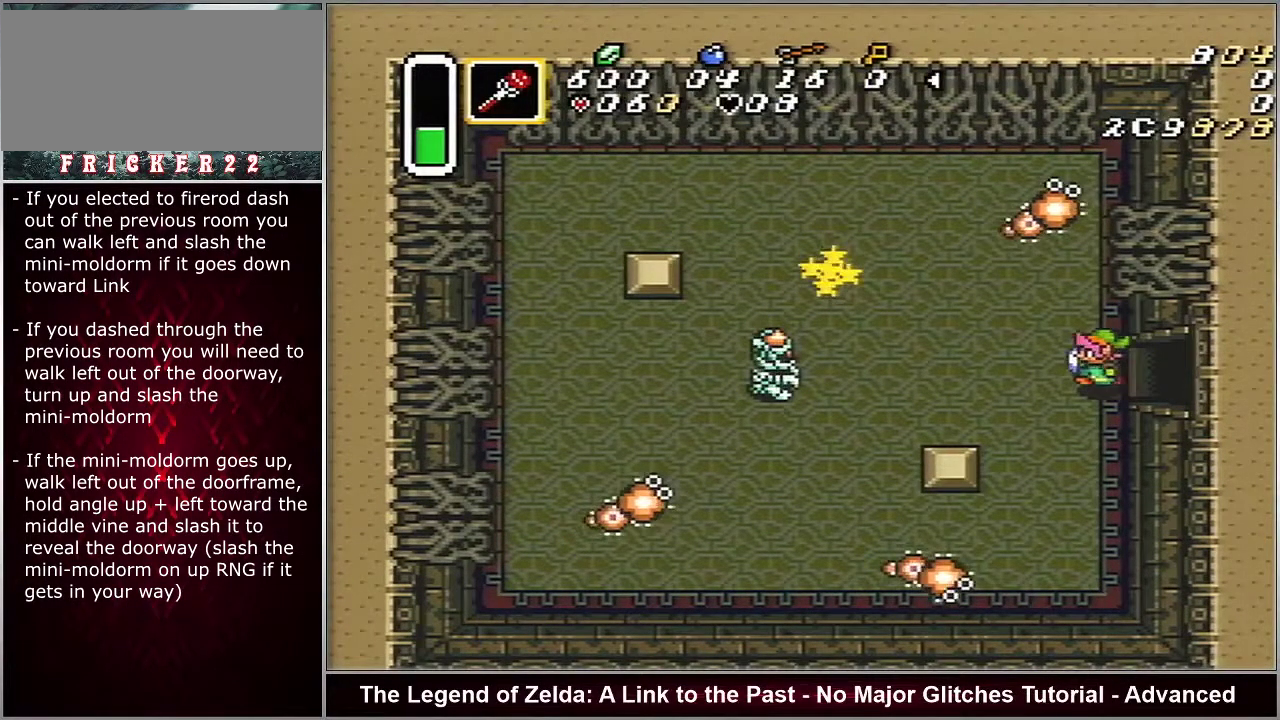
{"buttons": ["DPAD_UP", "DPAD_LEFT"], "events": [[350, "DPAD_UP", "down"]]}
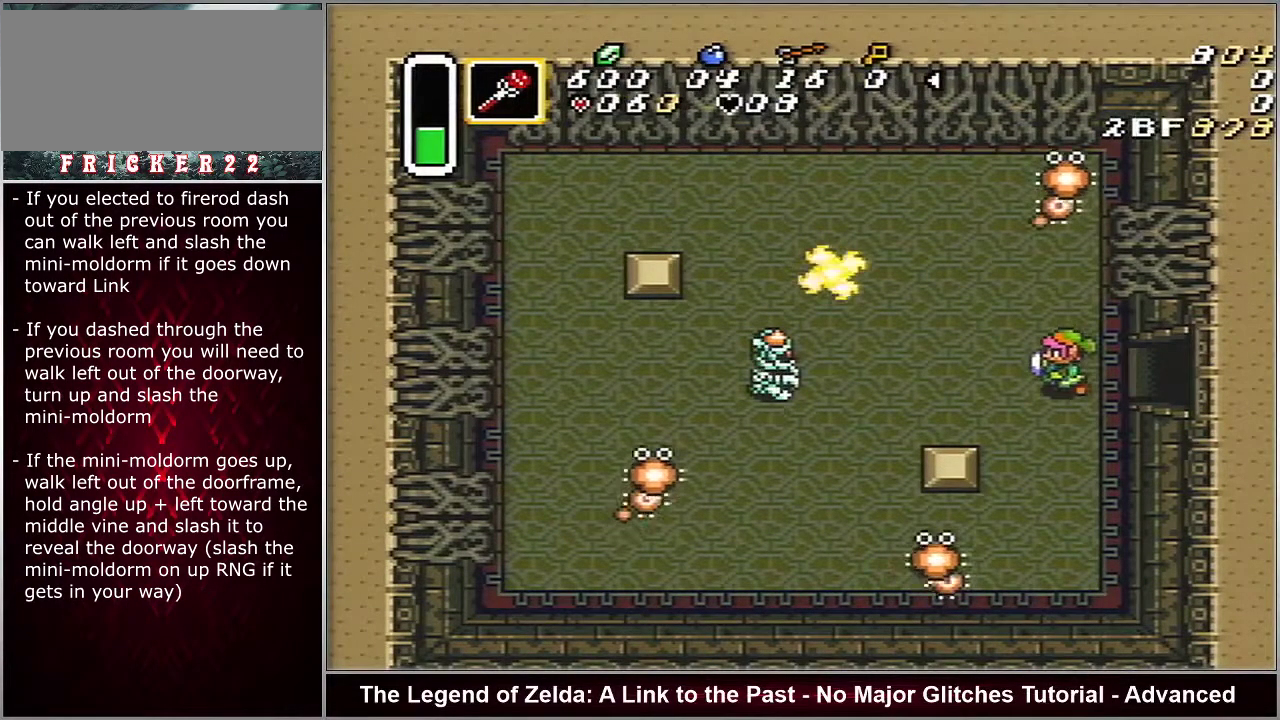
{"buttons": ["DPAD_UP", "DPAD_LEFT"], "events": []}
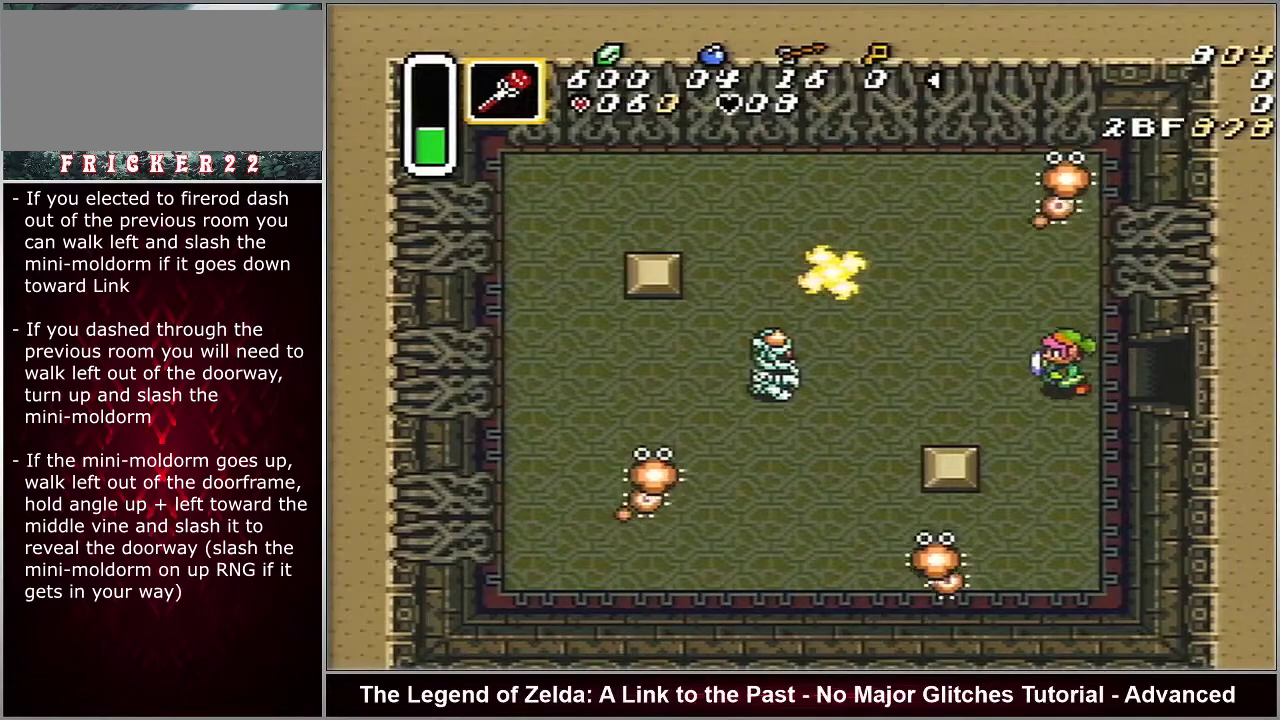
{"buttons": ["DPAD_UP", "DPAD_LEFT"], "events": []}
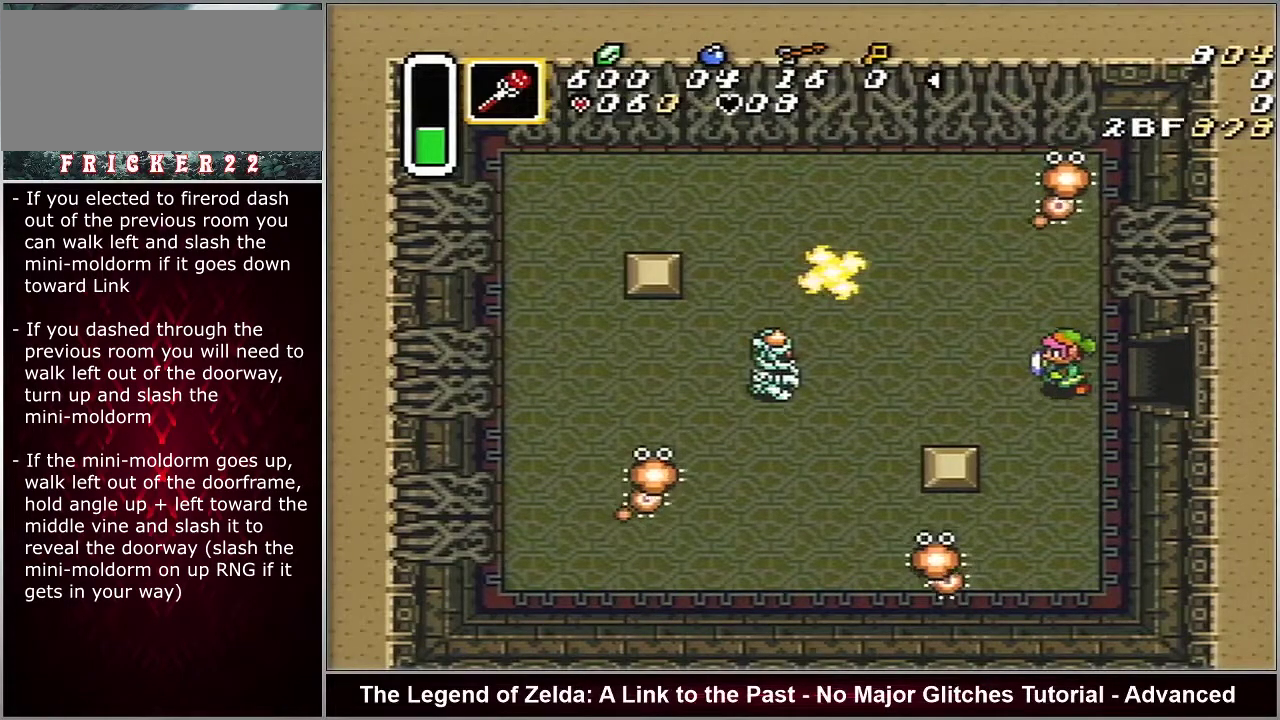
{"buttons": ["DPAD_UP", "DPAD_LEFT"], "events": []}
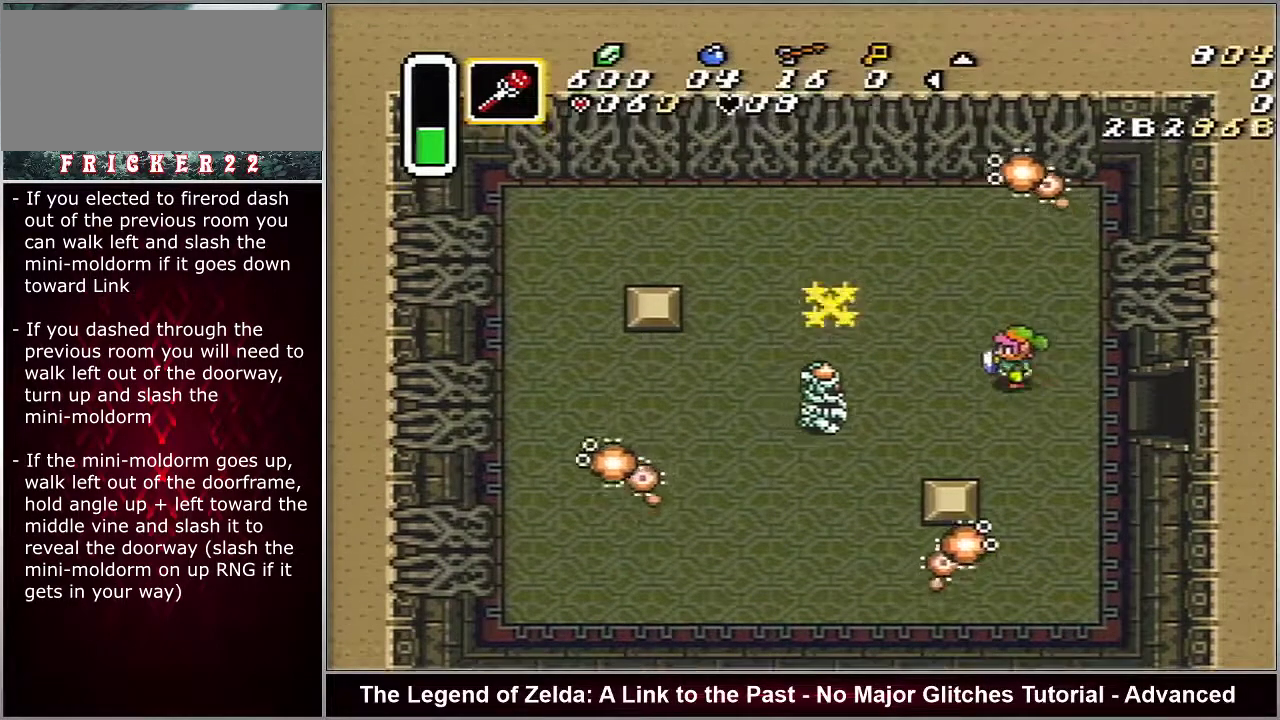
{"buttons": ["DPAD_UP"], "events": [[217, "DPAD_LEFT", "up"]]}
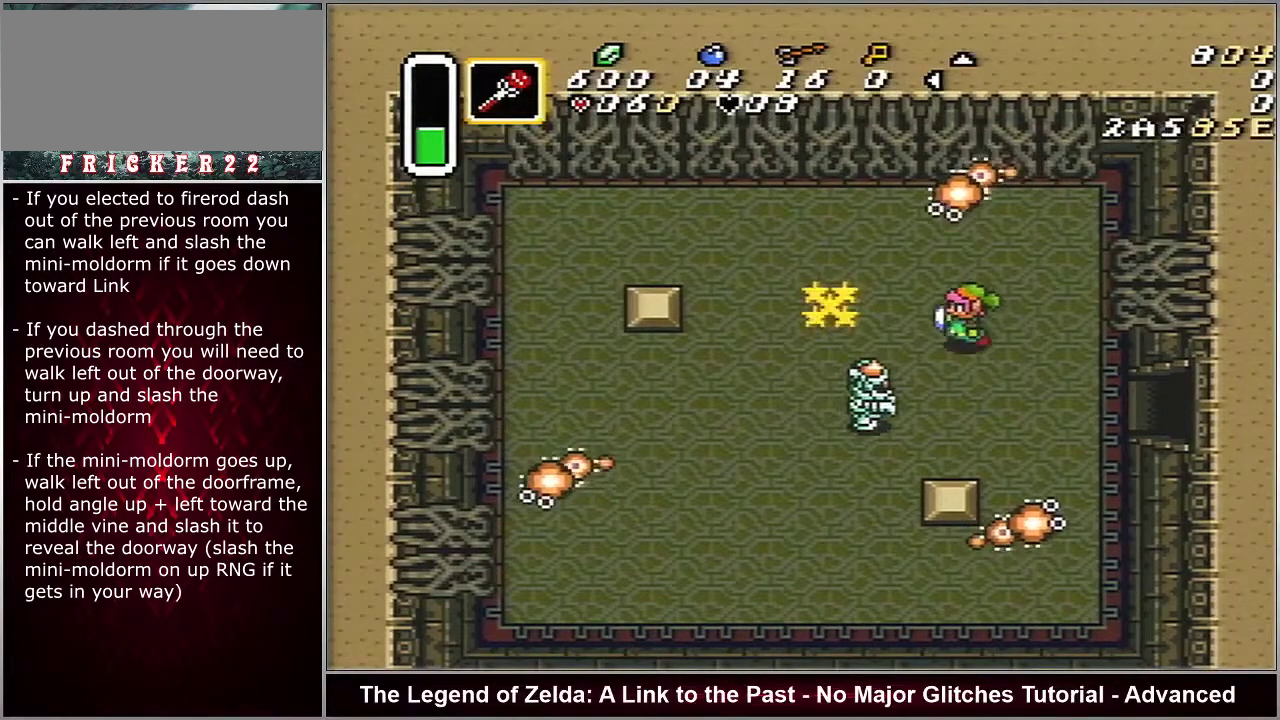
{"buttons": ["DPAD_UP"], "events": []}
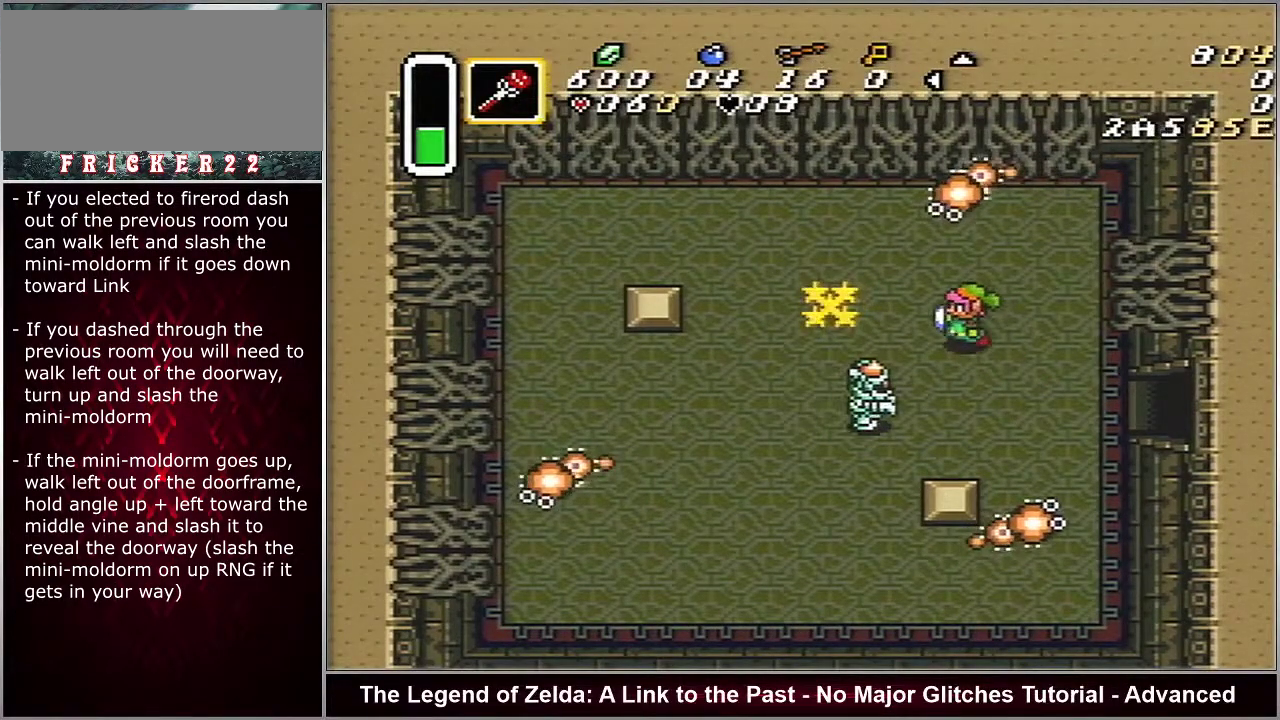
{"buttons": ["DPAD_UP"], "events": []}
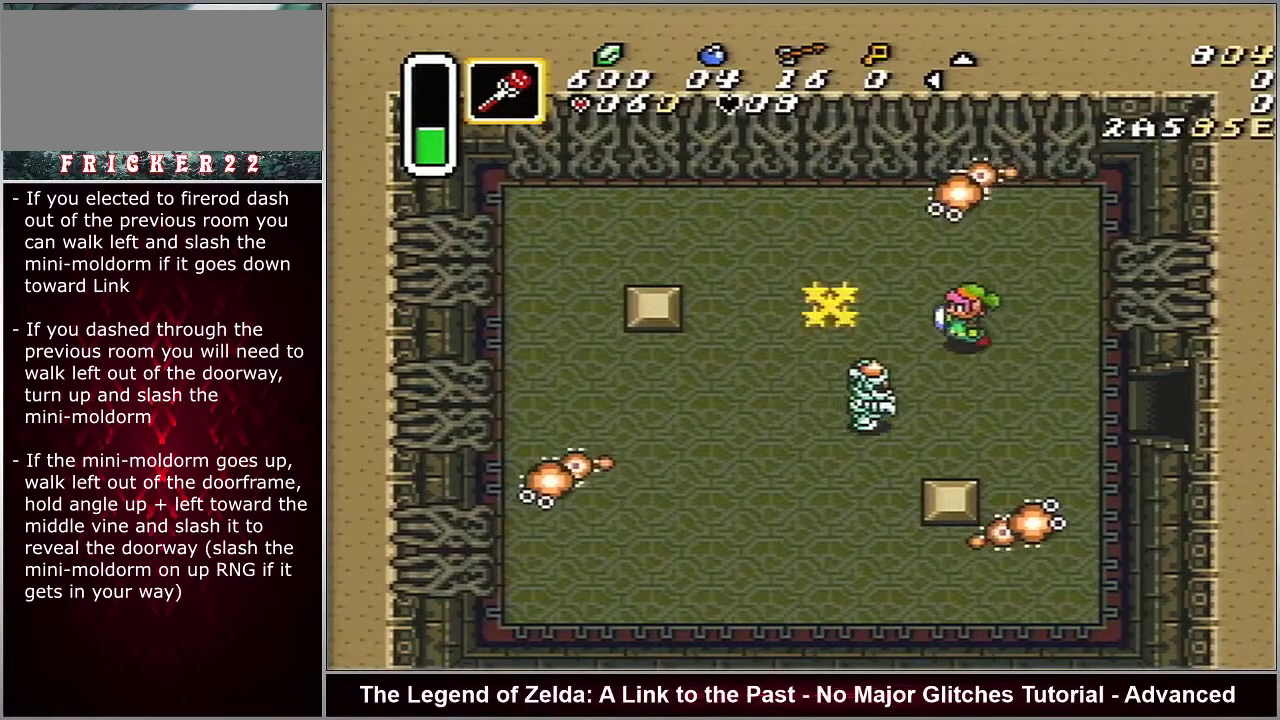
{"buttons": ["DPAD_UP"], "events": []}
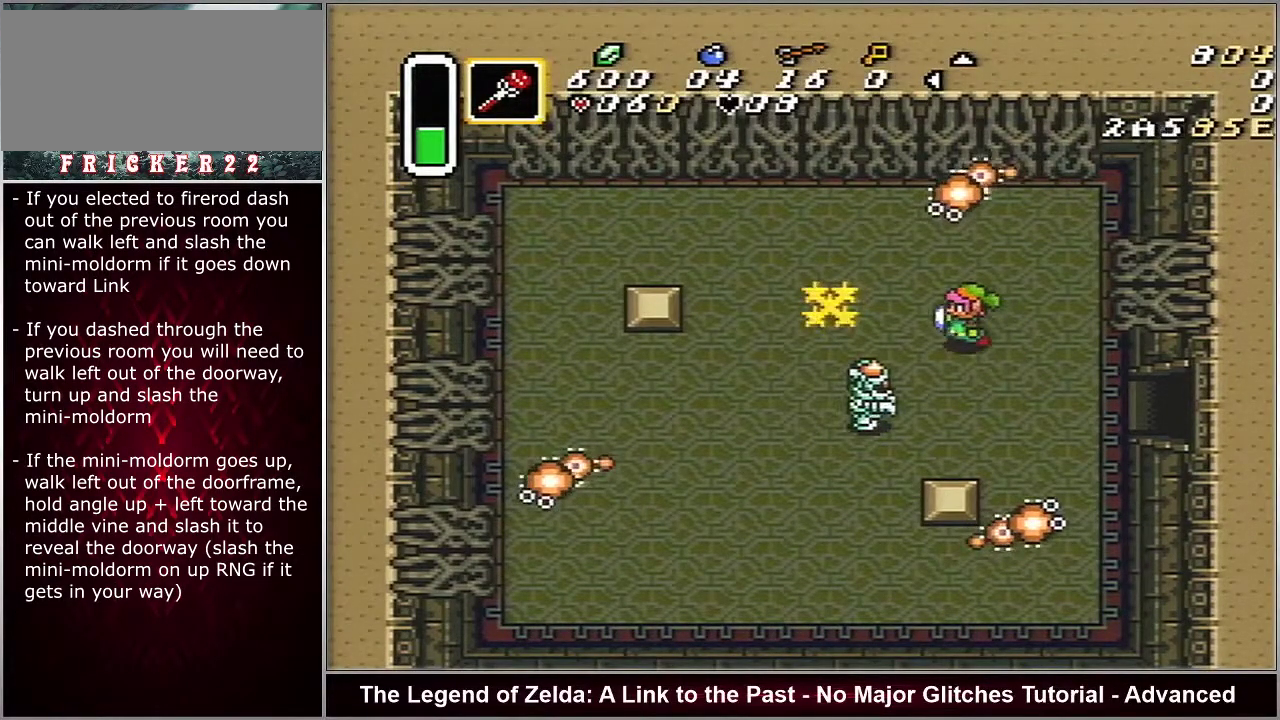
{"buttons": ["DPAD_UP"], "events": []}
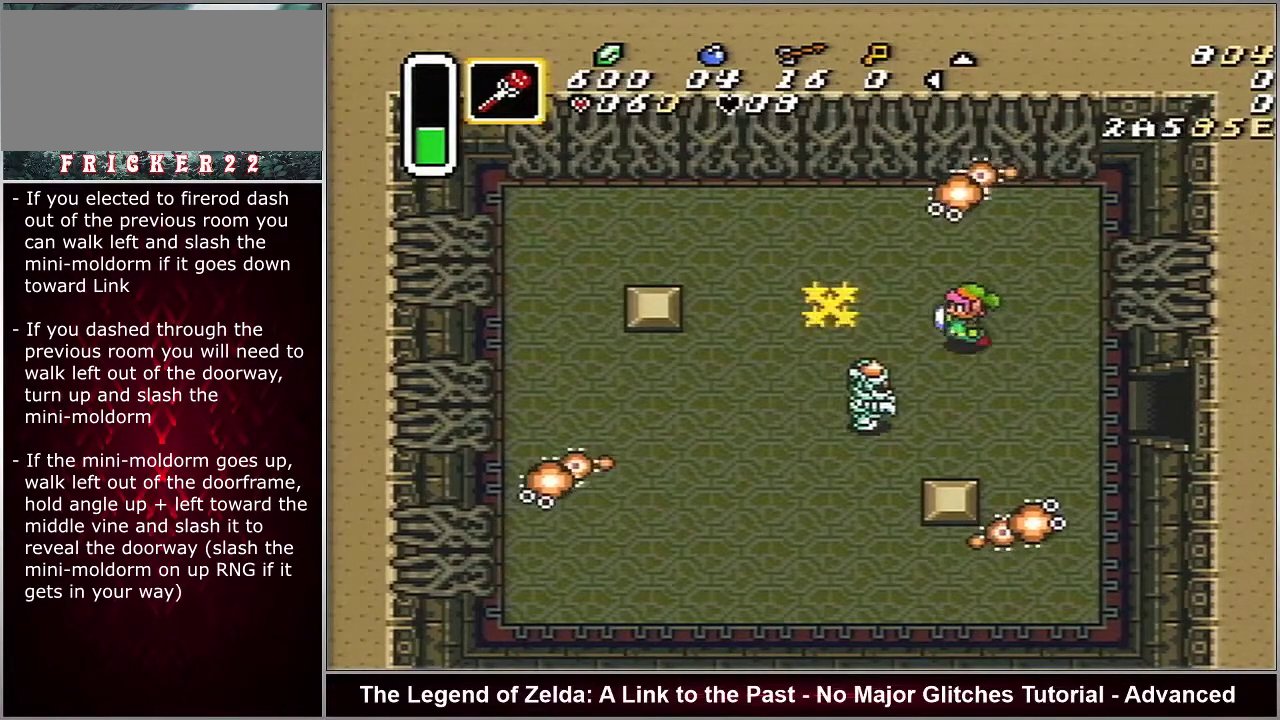
{"buttons": ["DPAD_UP"], "events": []}
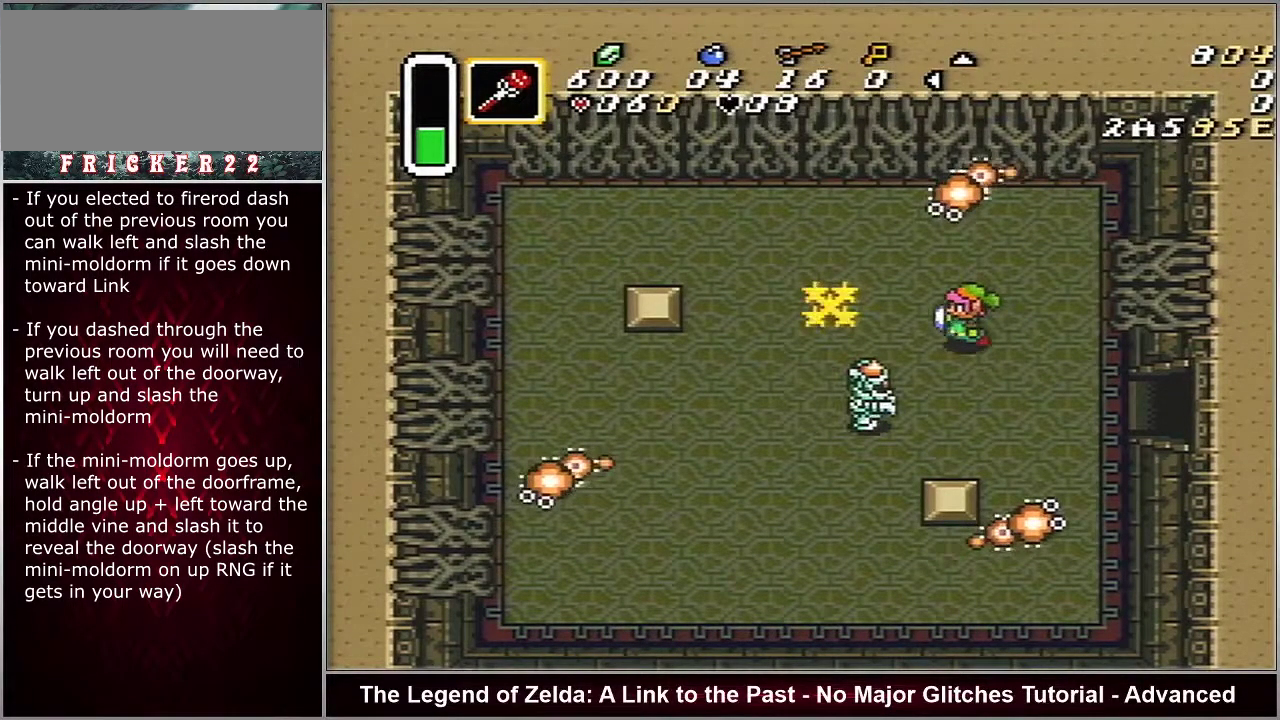
{"buttons": ["DPAD_UP"], "events": []}
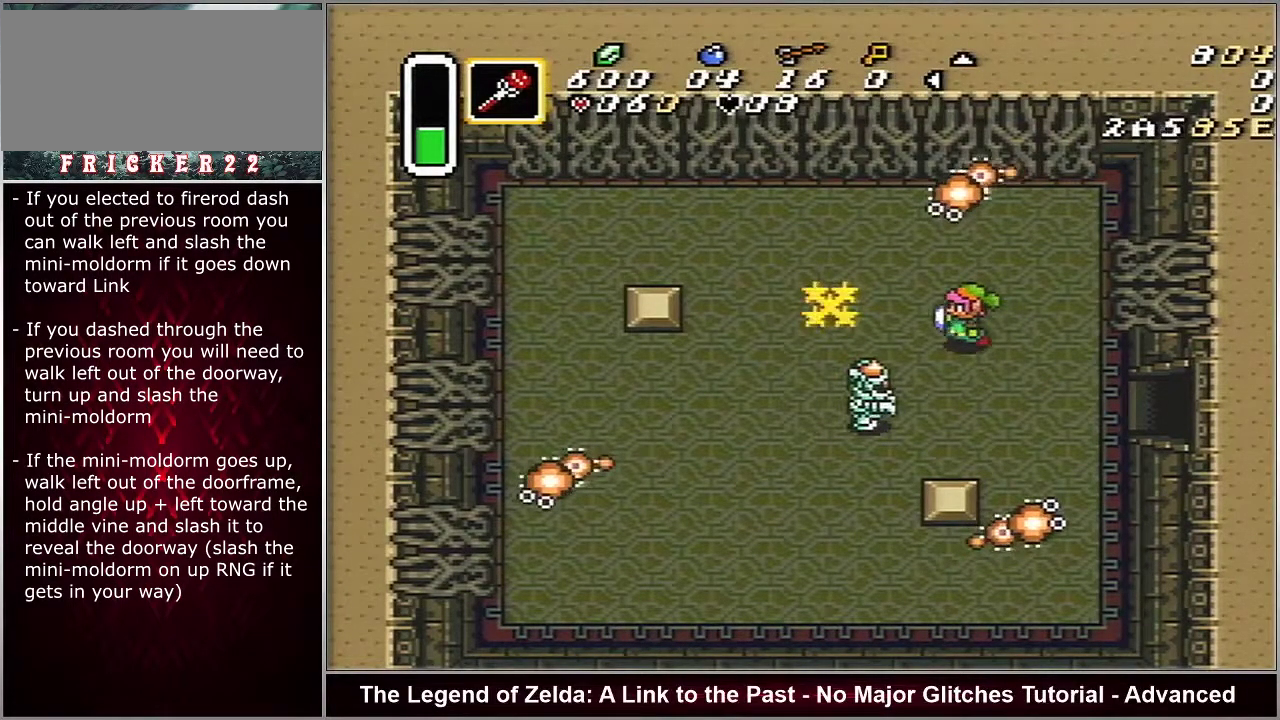
{"buttons": ["DPAD_UP"], "events": []}
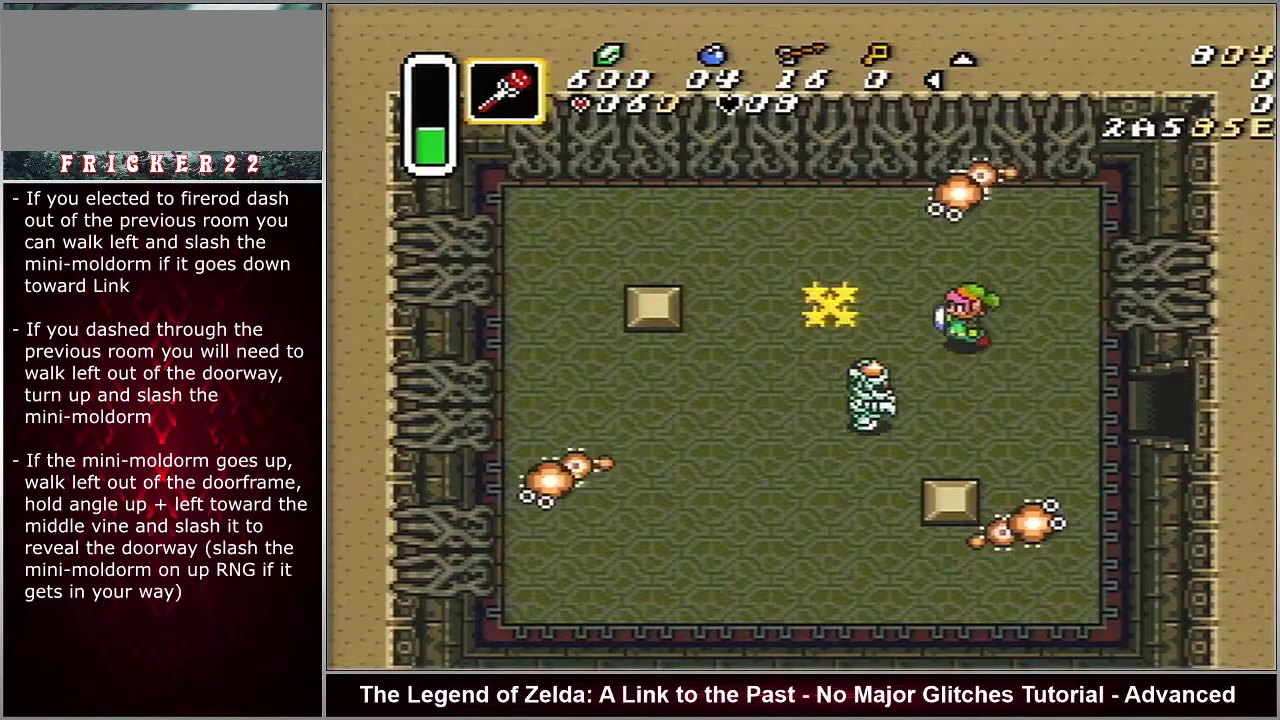
{"buttons": ["DPAD_UP"], "events": []}